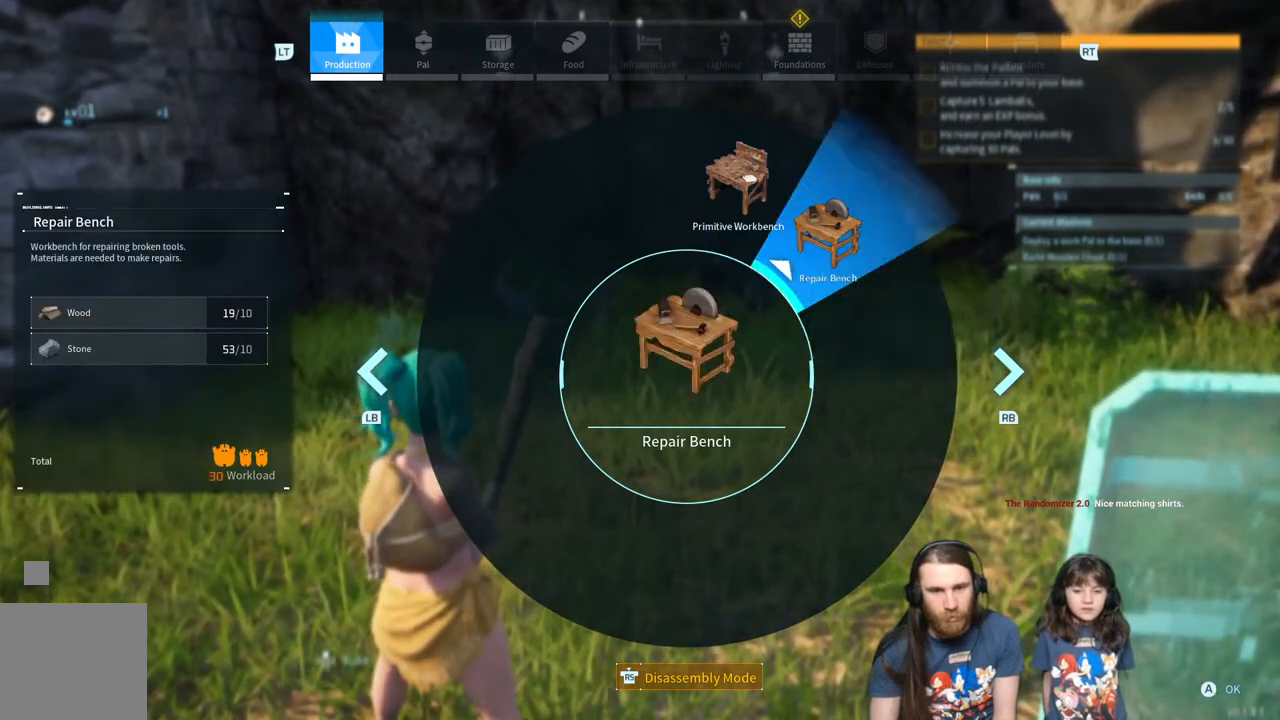
Gameplay with a controller (Xbox layout); each line is a JSON object with the inputs held at the frame after it. "events" lists button and stick changes between this image and that frame as [ms after this image, input, new state], when the widget could be followed in between.
{"buttons": ["A"], "left_stick": "center", "right_stick": "center", "events": [[317, "right_stick", "center"], [500, "A", "down"]]}
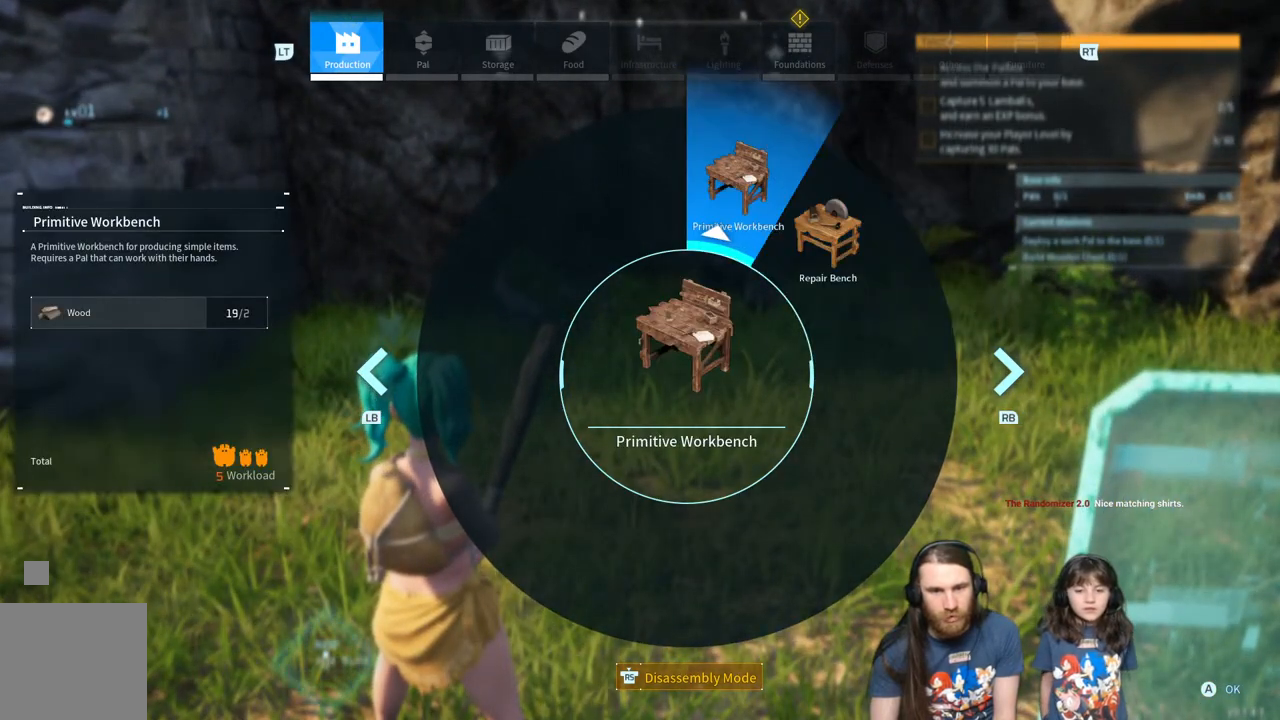
{"buttons": [], "left_stick": "center", "right_stick": "center", "events": [[133, "A", "up"]]}
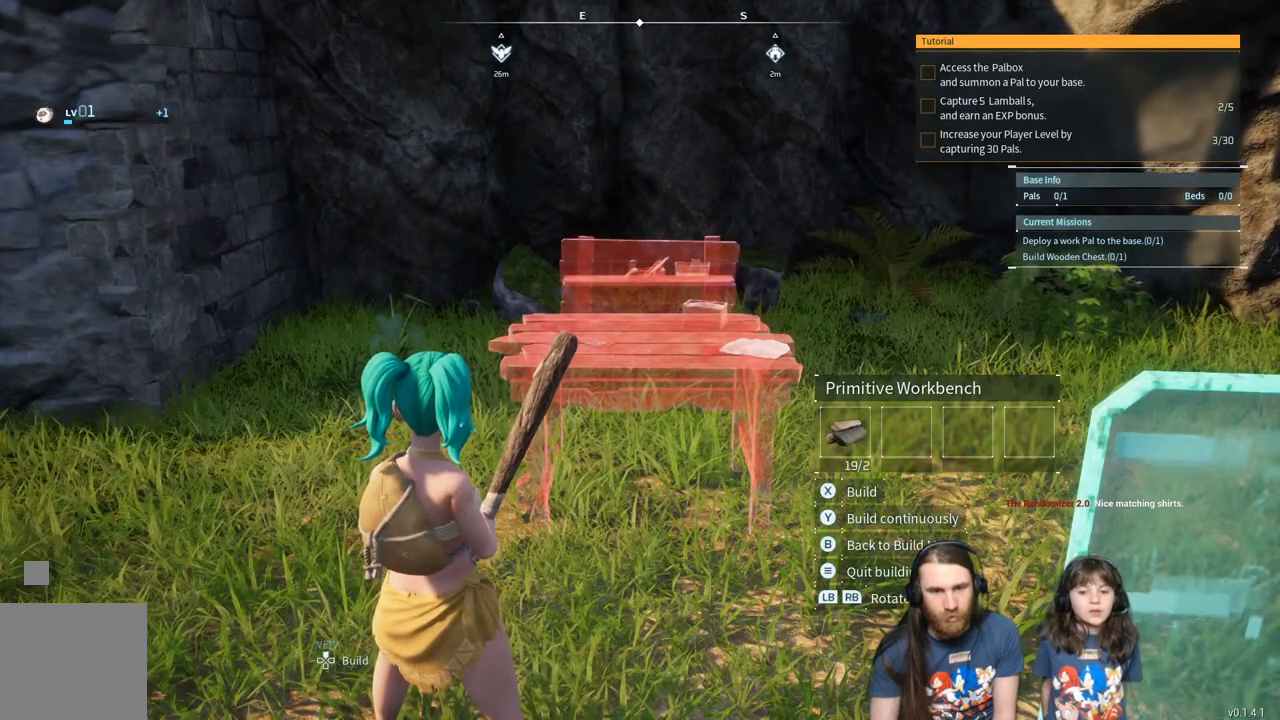
{"buttons": [], "left_stick": "left", "right_stick": "center", "events": [[100, "left_stick", "left"]]}
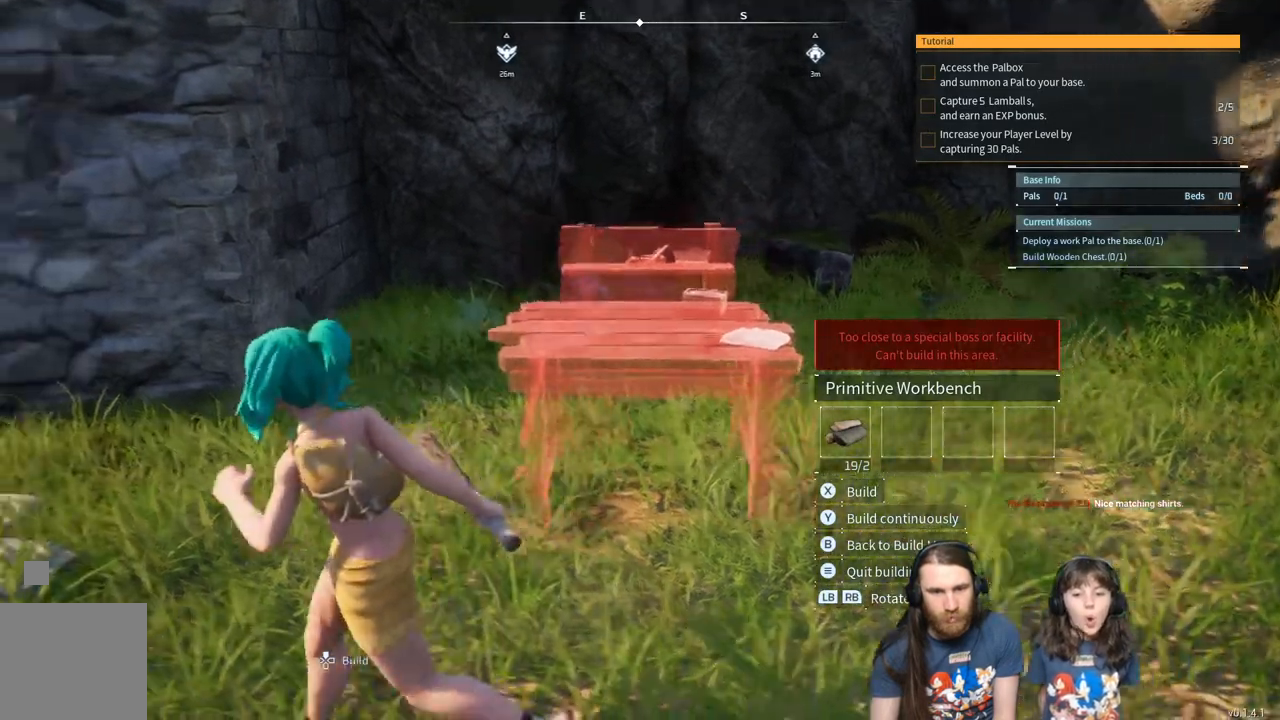
{"buttons": [], "left_stick": "left", "right_stick": "center", "events": []}
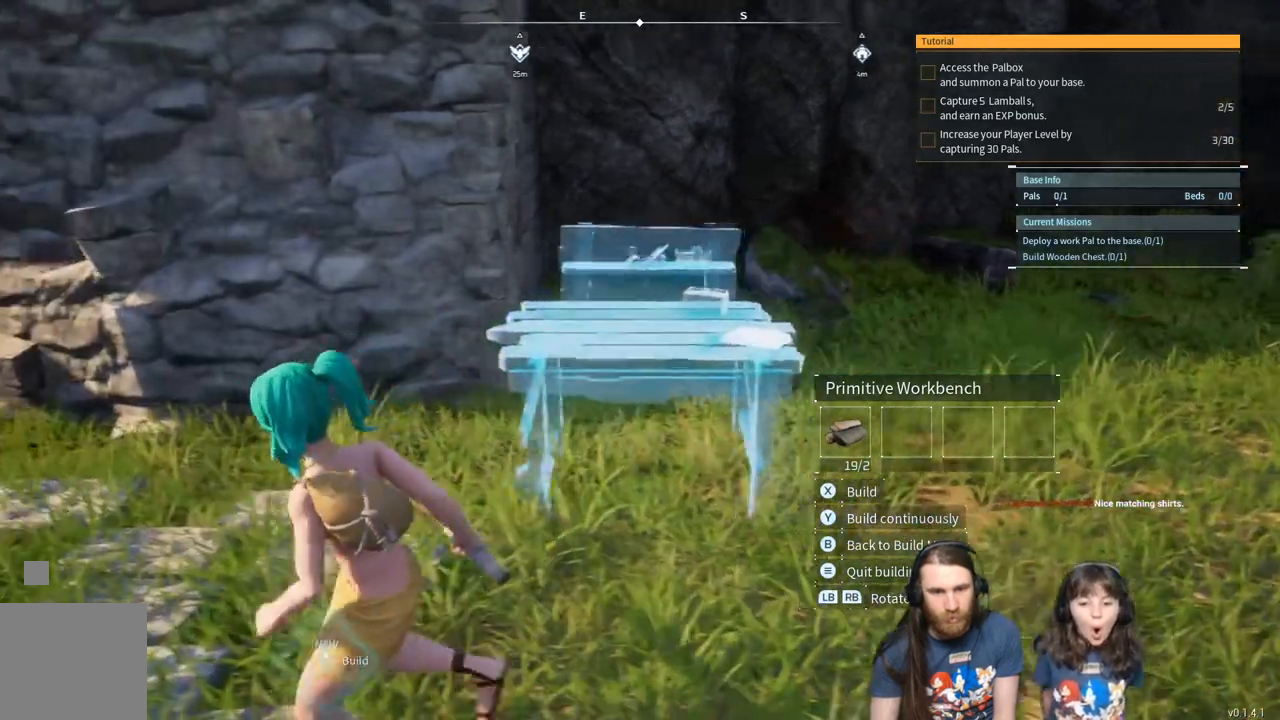
{"buttons": [], "left_stick": "center", "right_stick": "center", "events": [[200, "left_stick", "up-left"], [483, "left_stick", "center"]]}
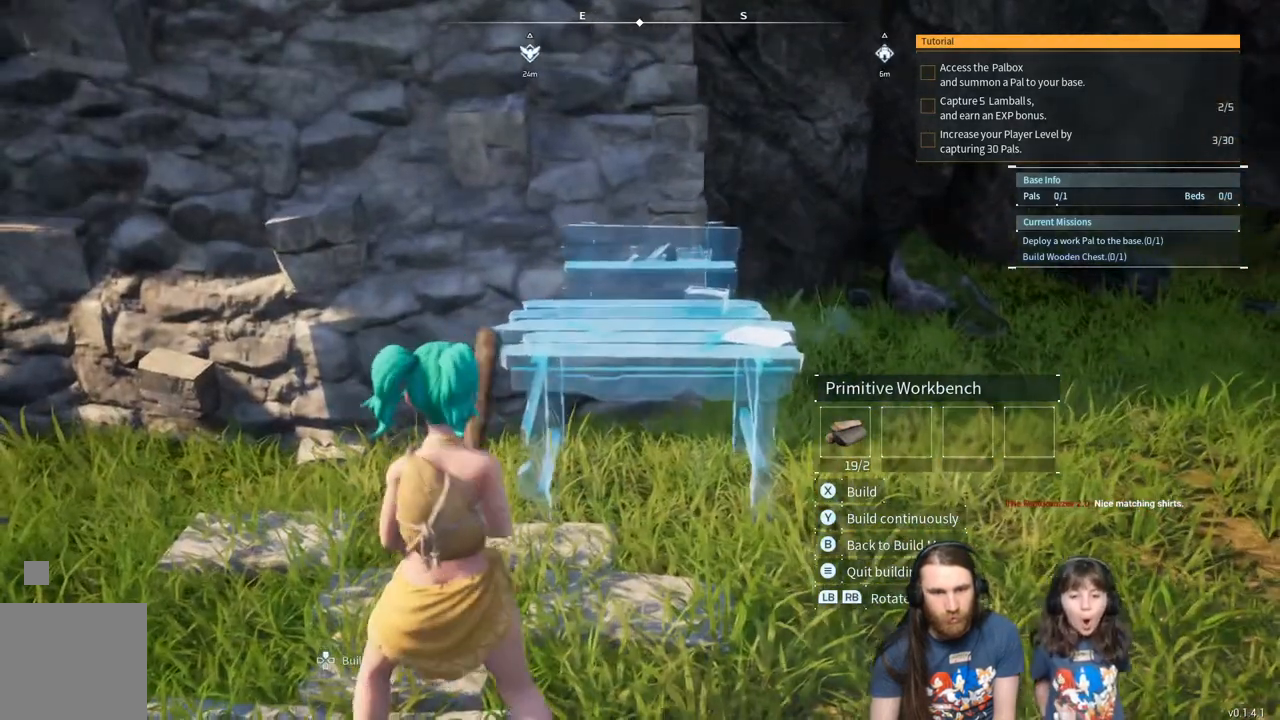
{"buttons": [], "left_stick": "center", "right_stick": "center", "events": [[183, "left_stick", "left"], [333, "left_stick", "center"]]}
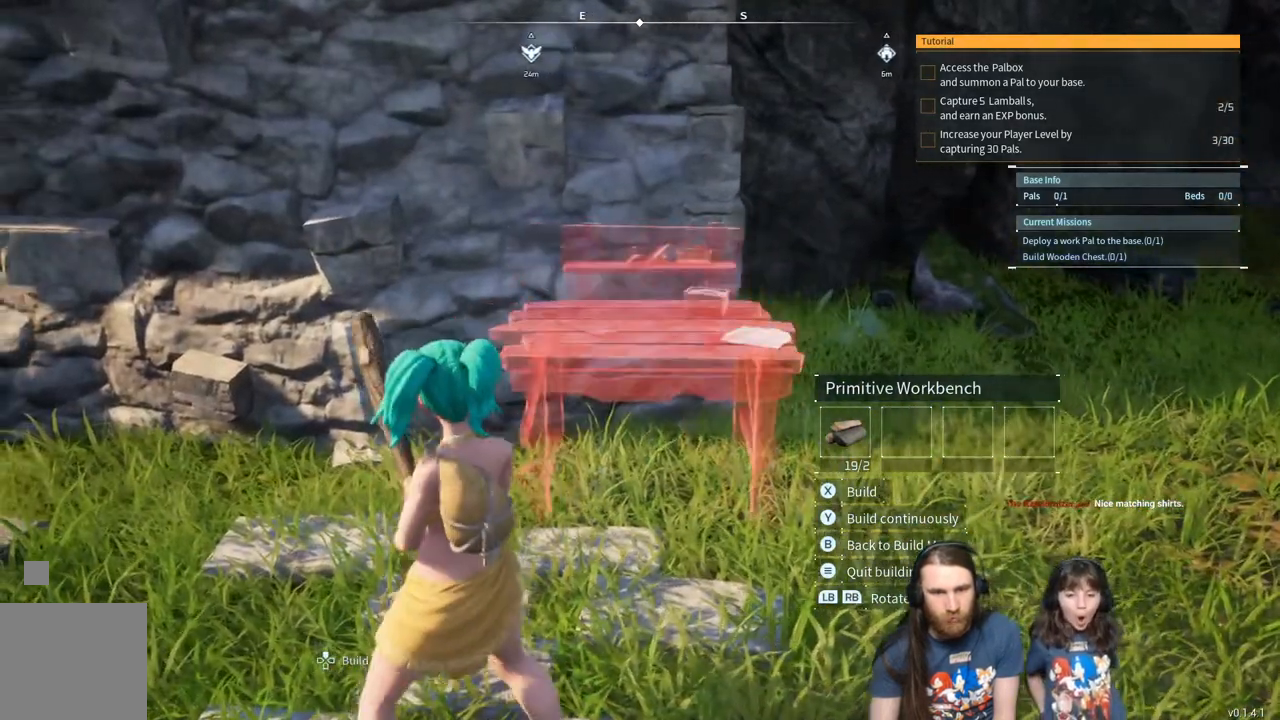
{"buttons": [], "left_stick": "left", "right_stick": "center", "events": [[50, "left_stick", "up"], [167, "left_stick", "center"], [417, "left_stick", "left"]]}
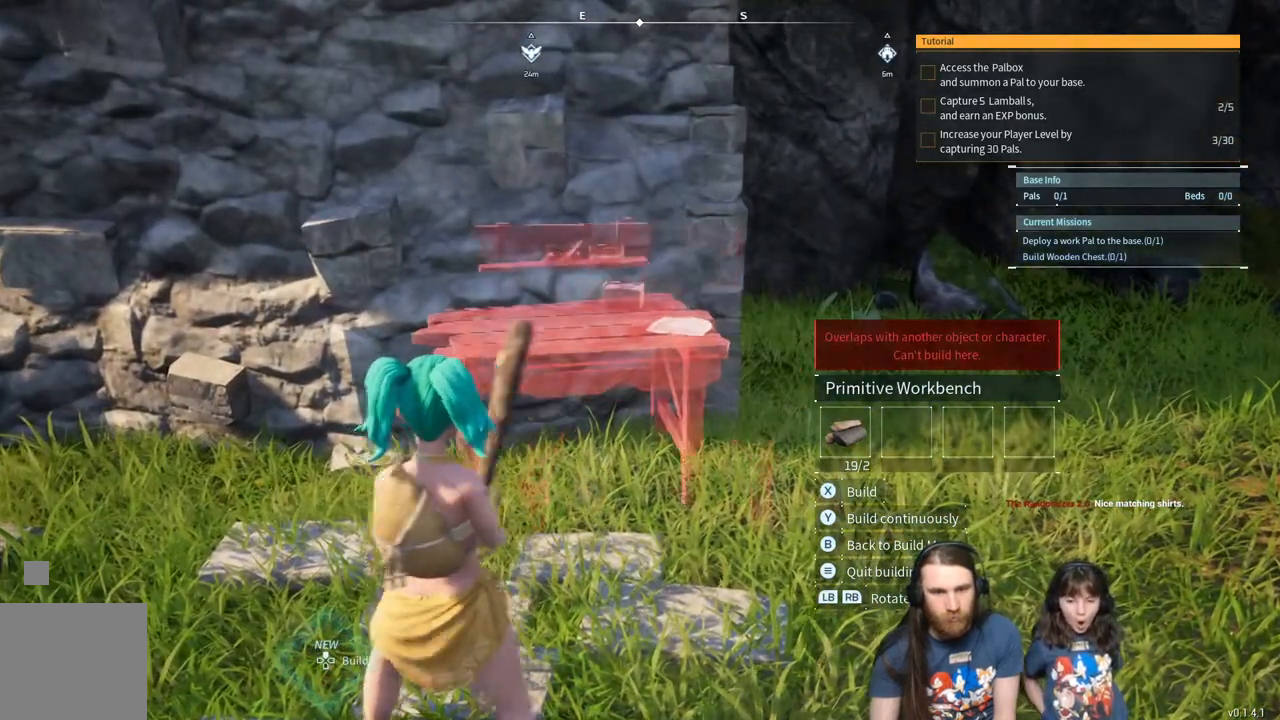
{"buttons": [], "left_stick": "center", "right_stick": "center", "events": [[33, "left_stick", "center"], [167, "left_stick", "left"], [317, "left_stick", "center"]]}
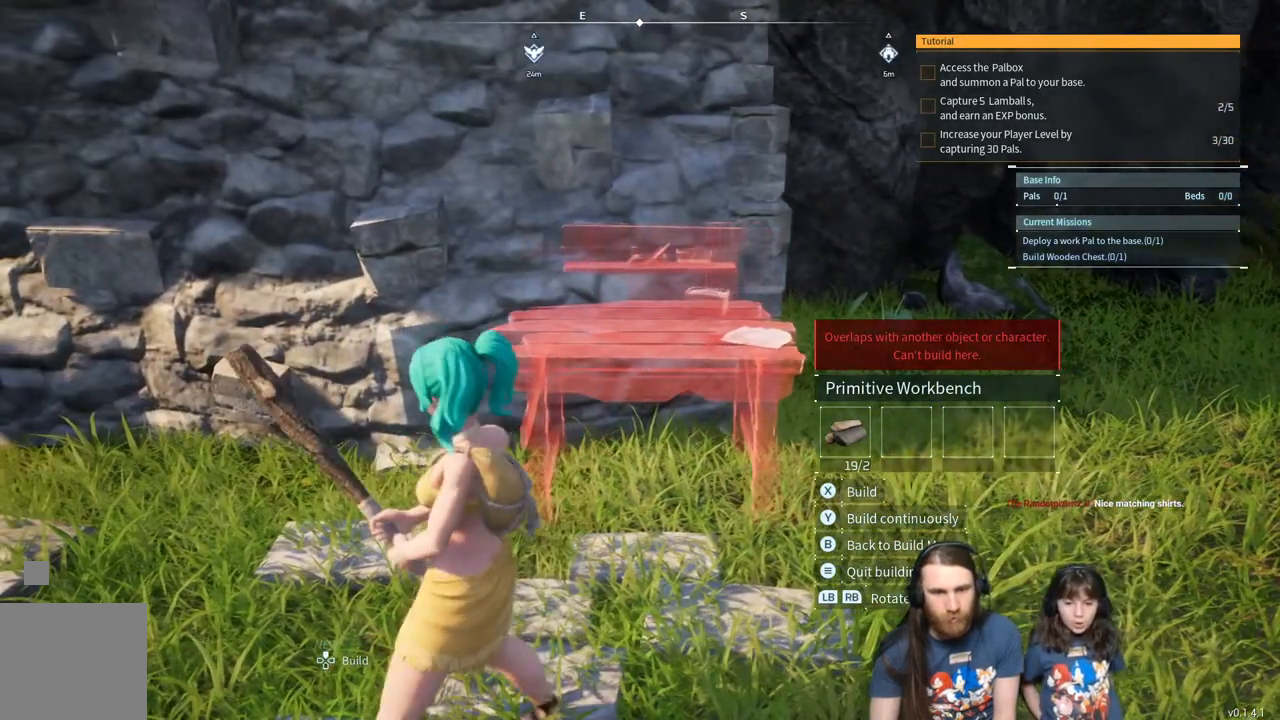
{"buttons": [], "left_stick": "center", "right_stick": "center", "events": [[83, "left_stick", "down"], [367, "left_stick", "center"]]}
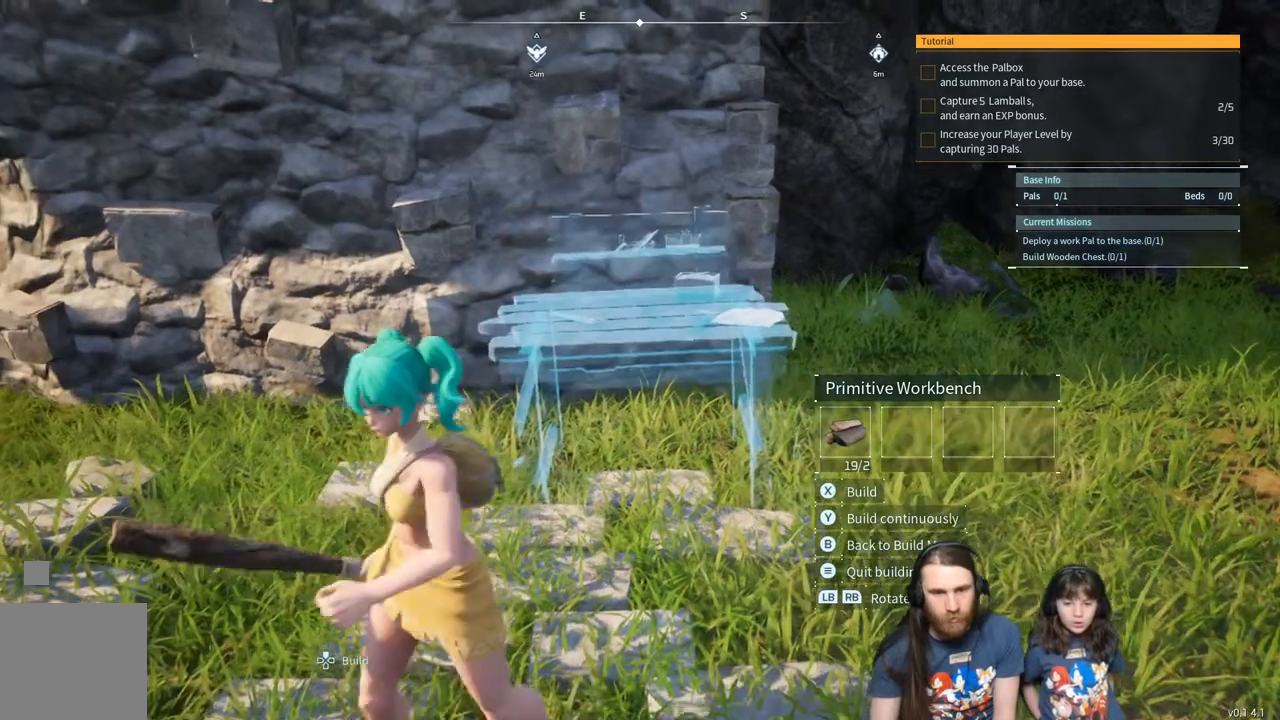
{"buttons": [], "left_stick": "center", "right_stick": "center", "events": [[100, "left_stick", "up"], [200, "left_stick", "center"]]}
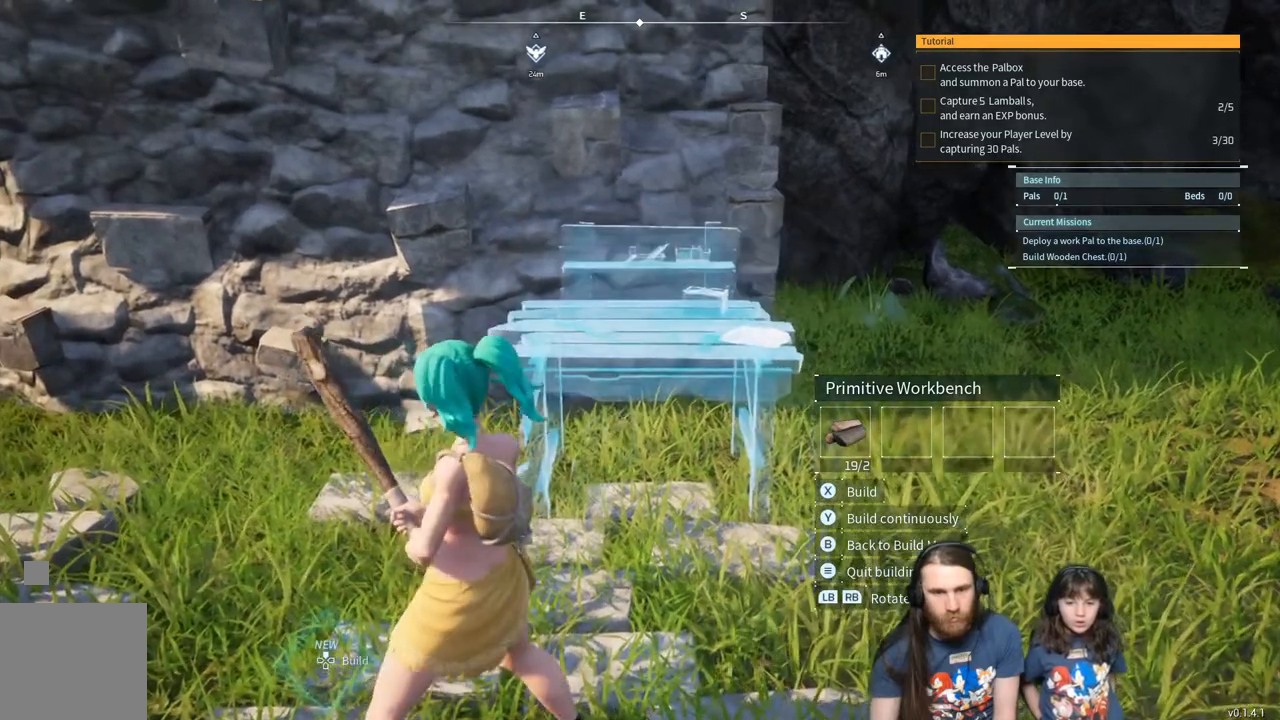
{"buttons": ["X"], "left_stick": "center", "right_stick": "center", "events": [[183, "X", "down"]]}
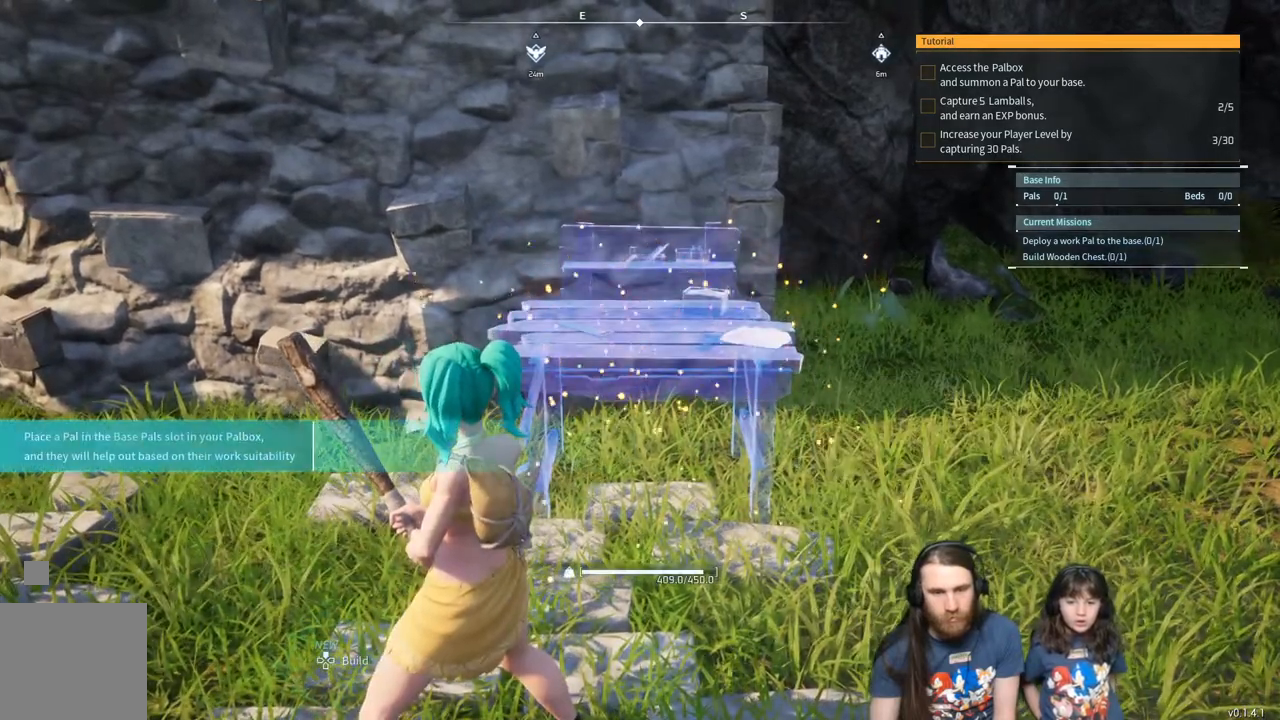
{"buttons": ["X"], "left_stick": "center", "right_stick": "center", "events": []}
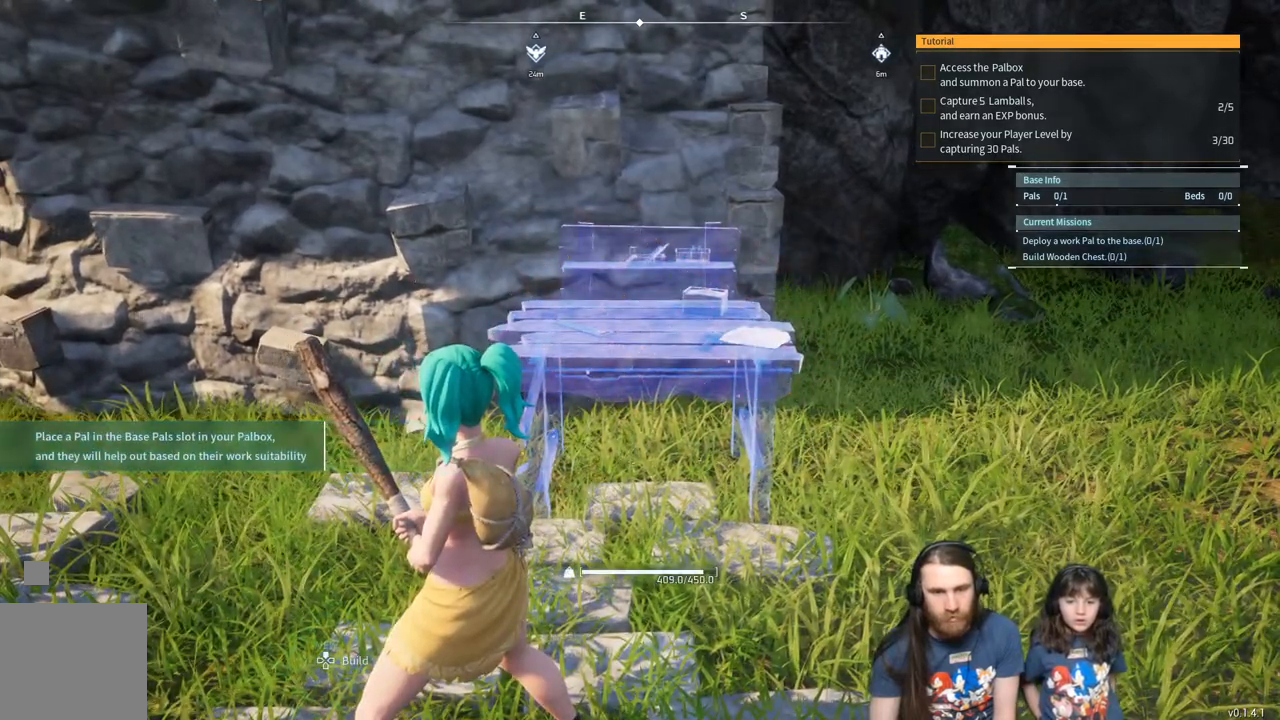
{"buttons": ["X"], "left_stick": "center", "right_stick": "center", "events": [[33, "left_stick", "up"], [317, "X", "up"], [400, "X", "down"], [450, "left_stick", "center"]]}
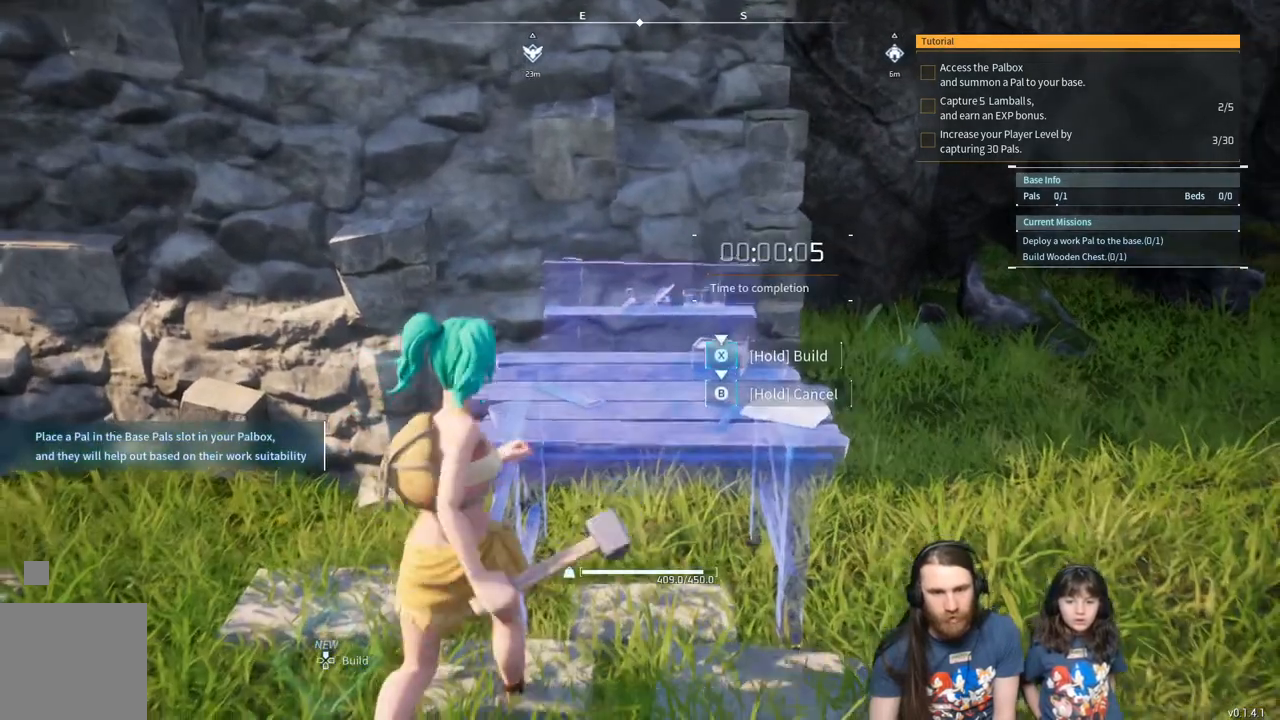
{"buttons": ["X"], "left_stick": "center", "right_stick": "center", "events": []}
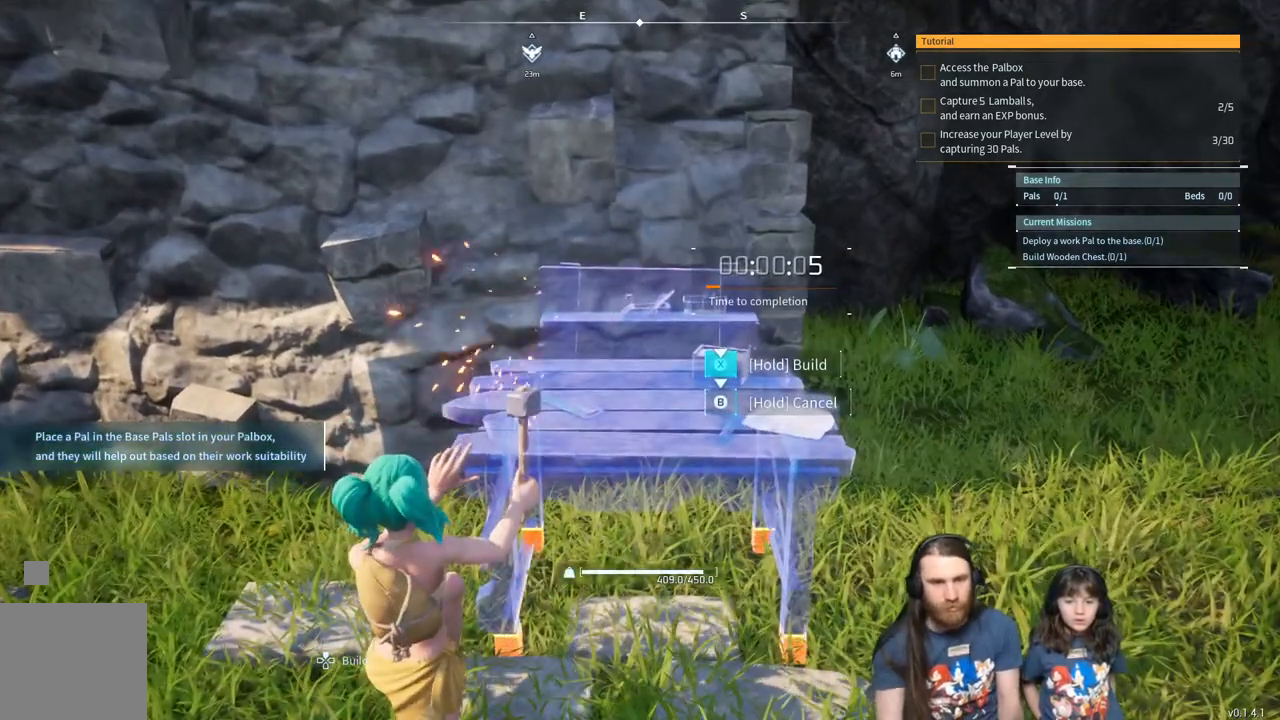
{"buttons": [], "left_stick": "center", "right_stick": "center", "events": [[17, "X", "up"]]}
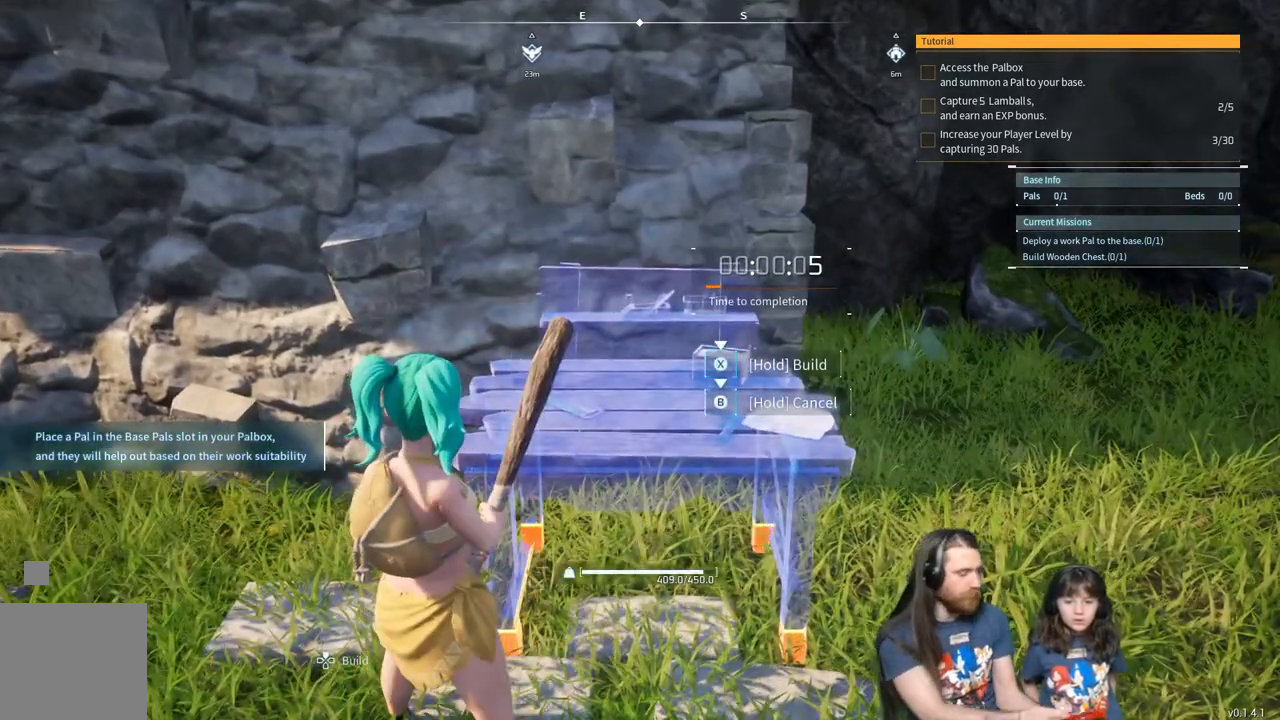
{"buttons": [], "left_stick": "center", "right_stick": "center", "events": []}
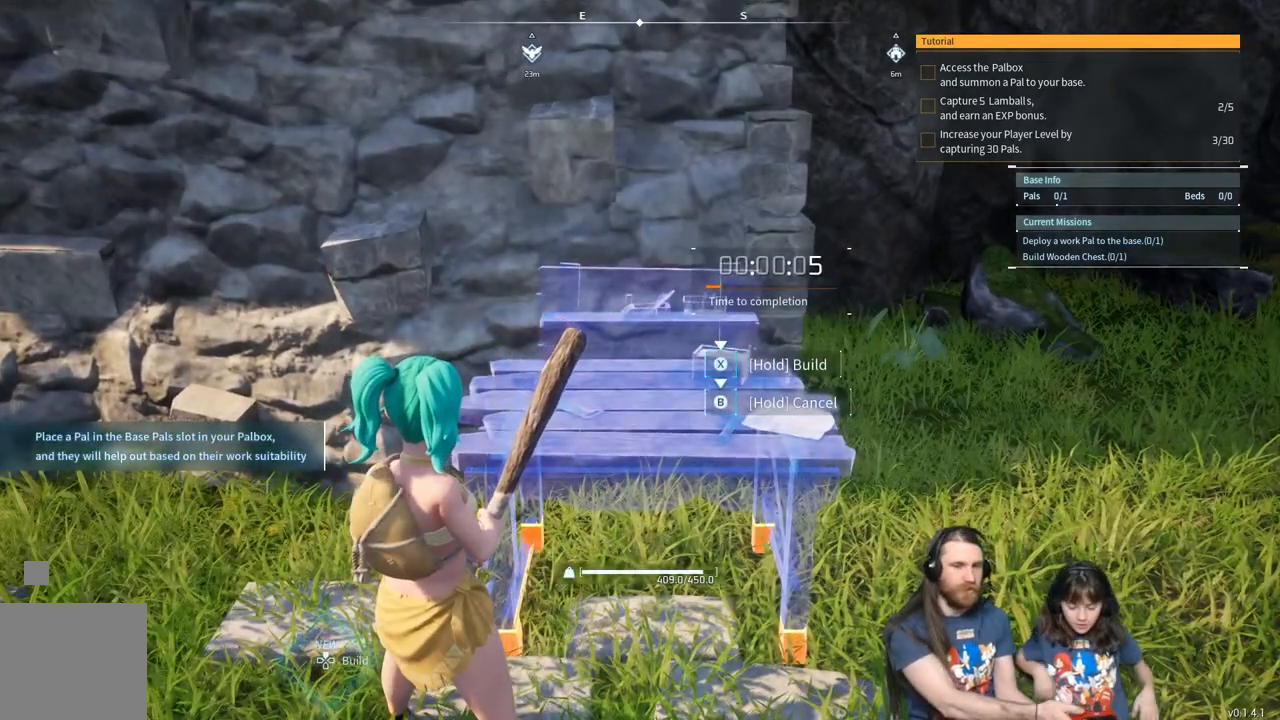
{"buttons": [], "left_stick": "center", "right_stick": "center", "events": []}
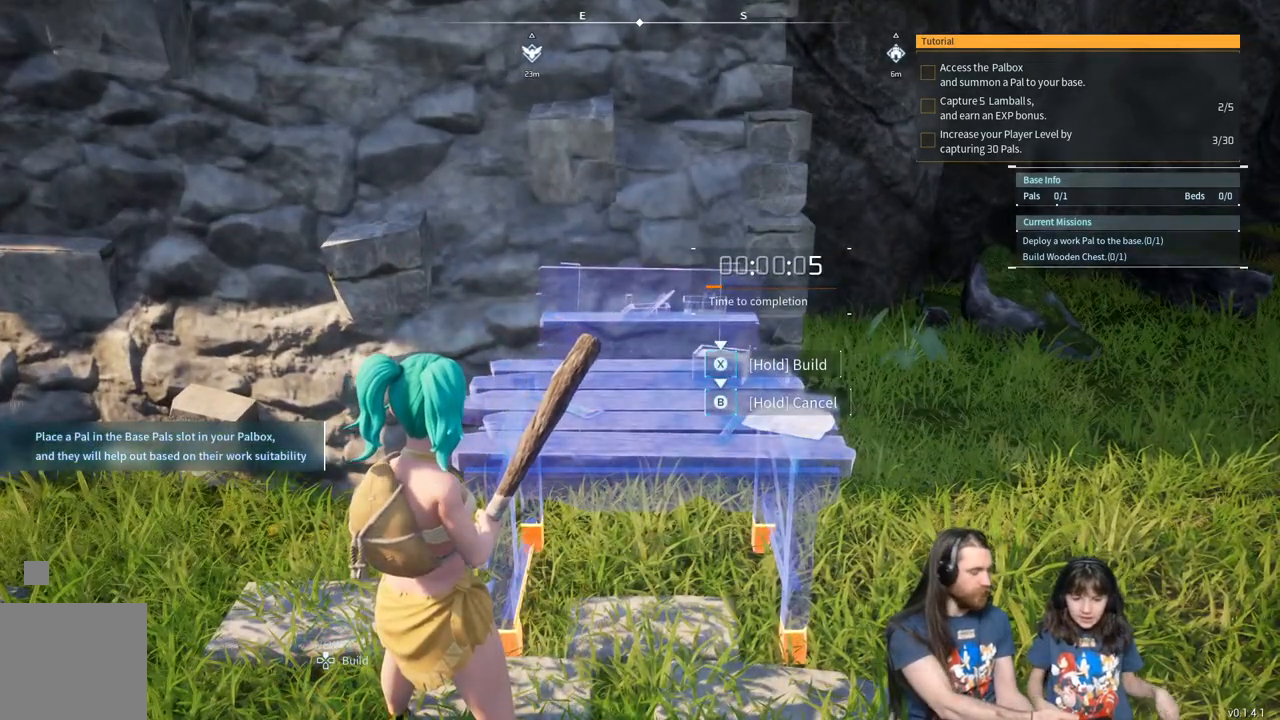
{"buttons": [], "left_stick": "center", "right_stick": "center", "events": []}
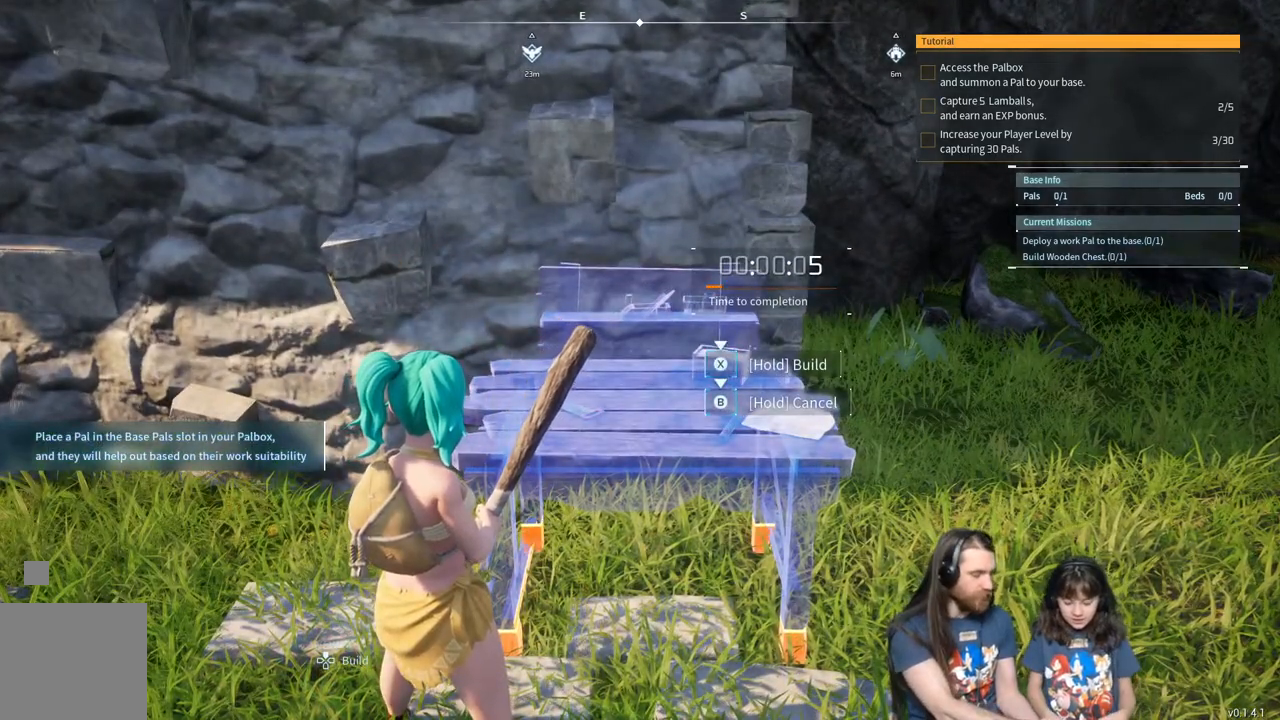
{"buttons": [], "left_stick": "center", "right_stick": "center", "events": []}
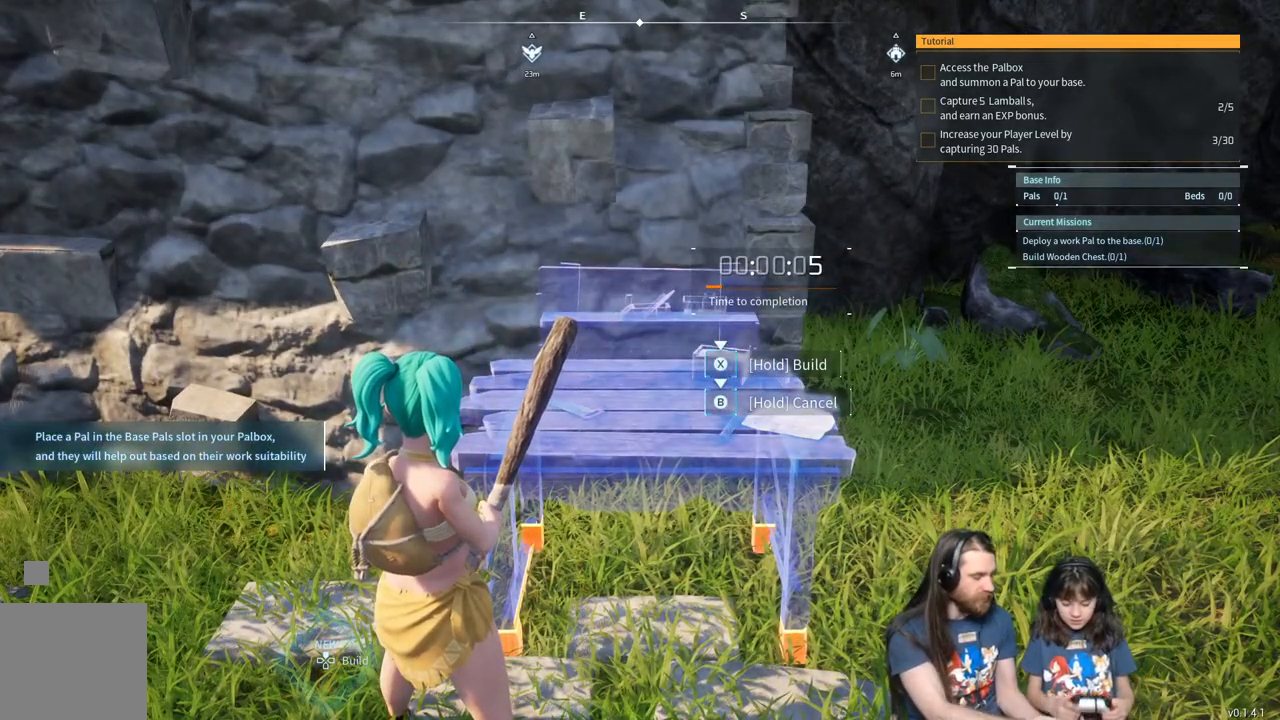
{"buttons": [], "left_stick": "center", "right_stick": "center", "events": []}
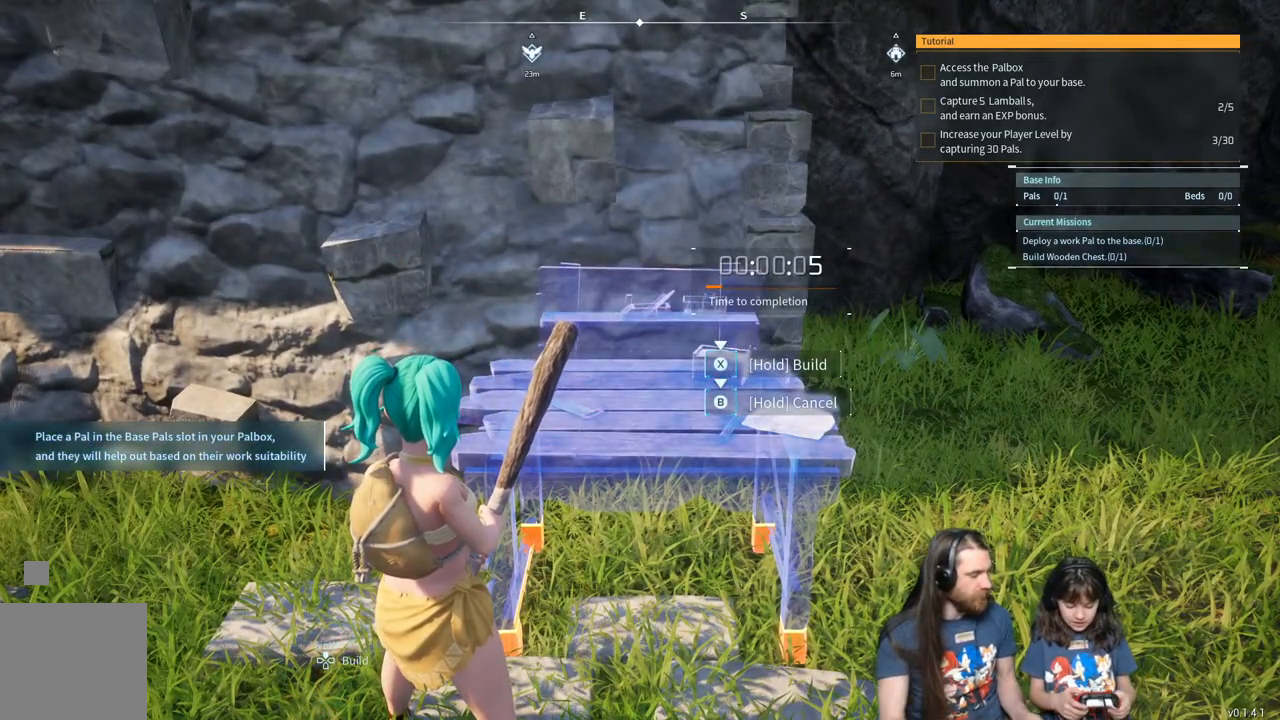
{"buttons": ["X"], "left_stick": "center", "right_stick": "center", "events": [[300, "X", "down"]]}
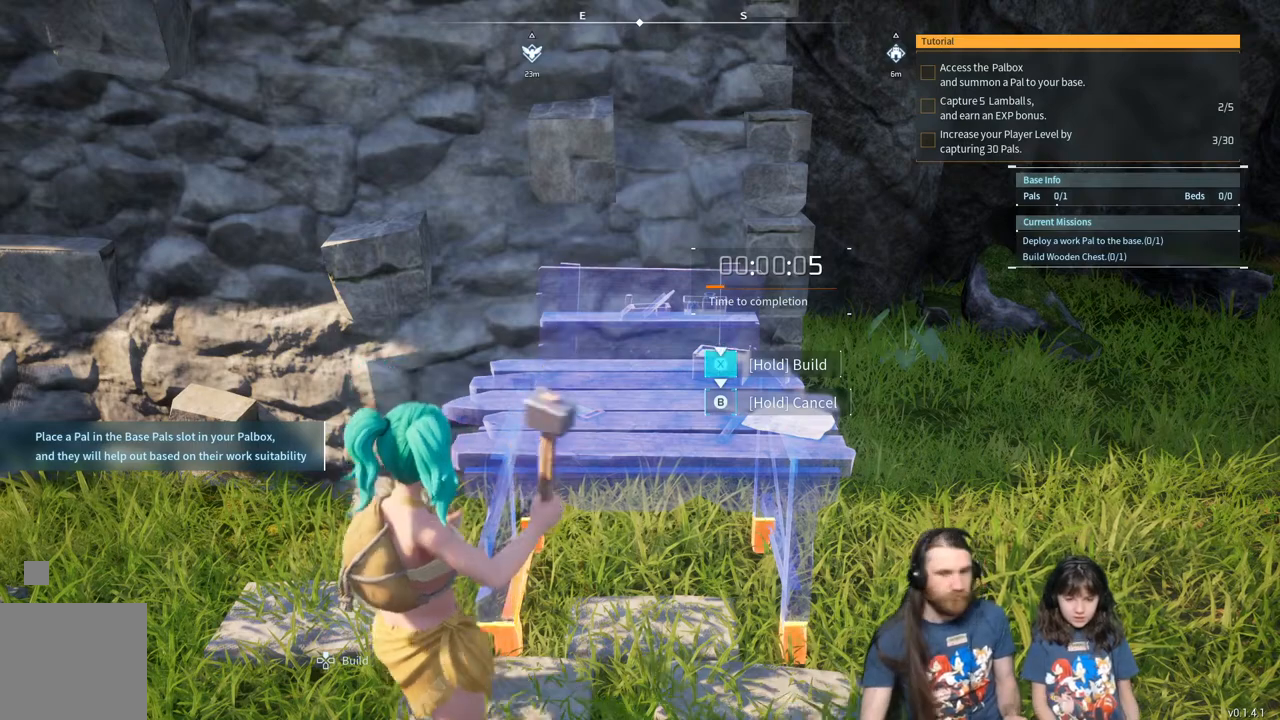
{"buttons": ["X"], "left_stick": "center", "right_stick": "center", "events": []}
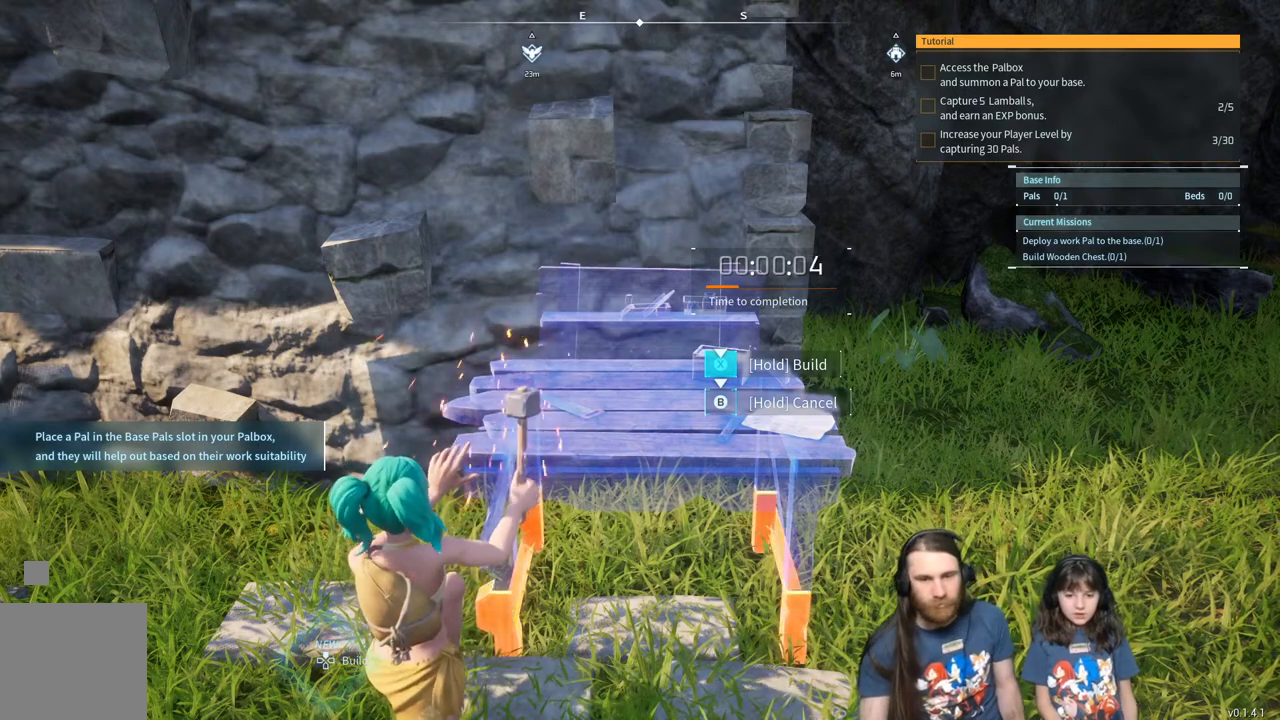
{"buttons": ["X"], "left_stick": "center", "right_stick": "center", "events": []}
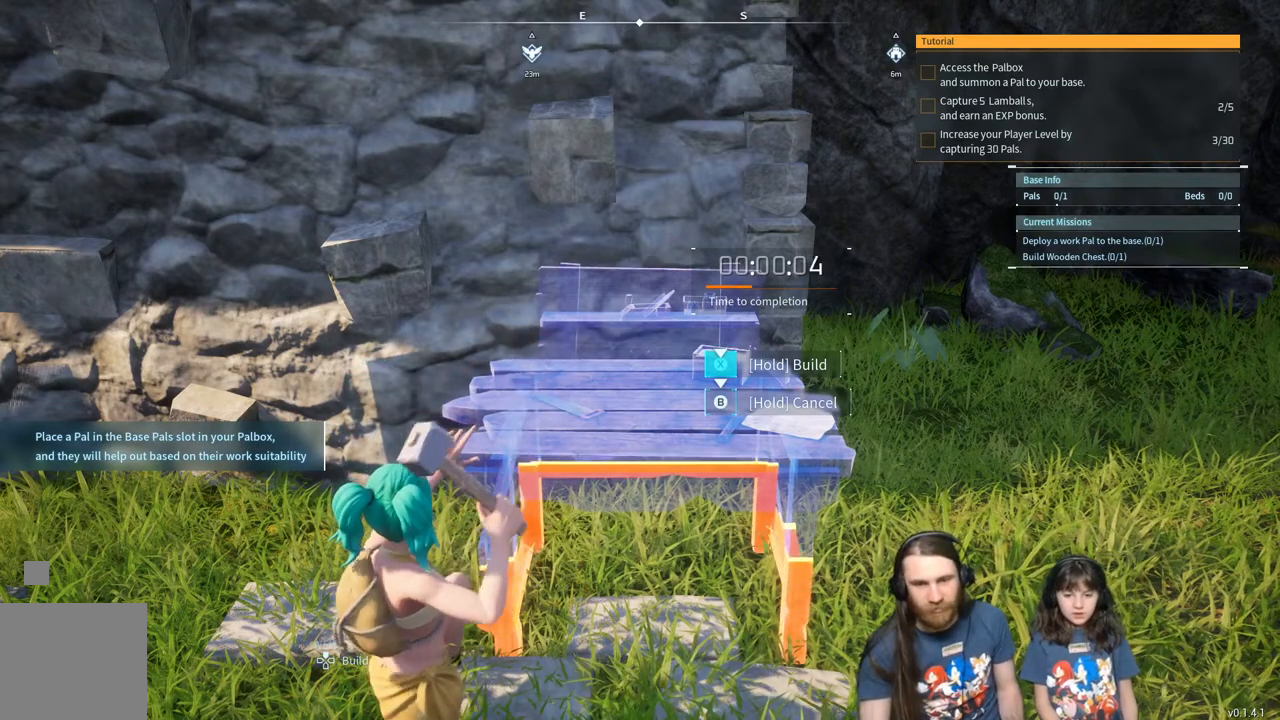
{"buttons": ["X"], "left_stick": "center", "right_stick": "center", "events": []}
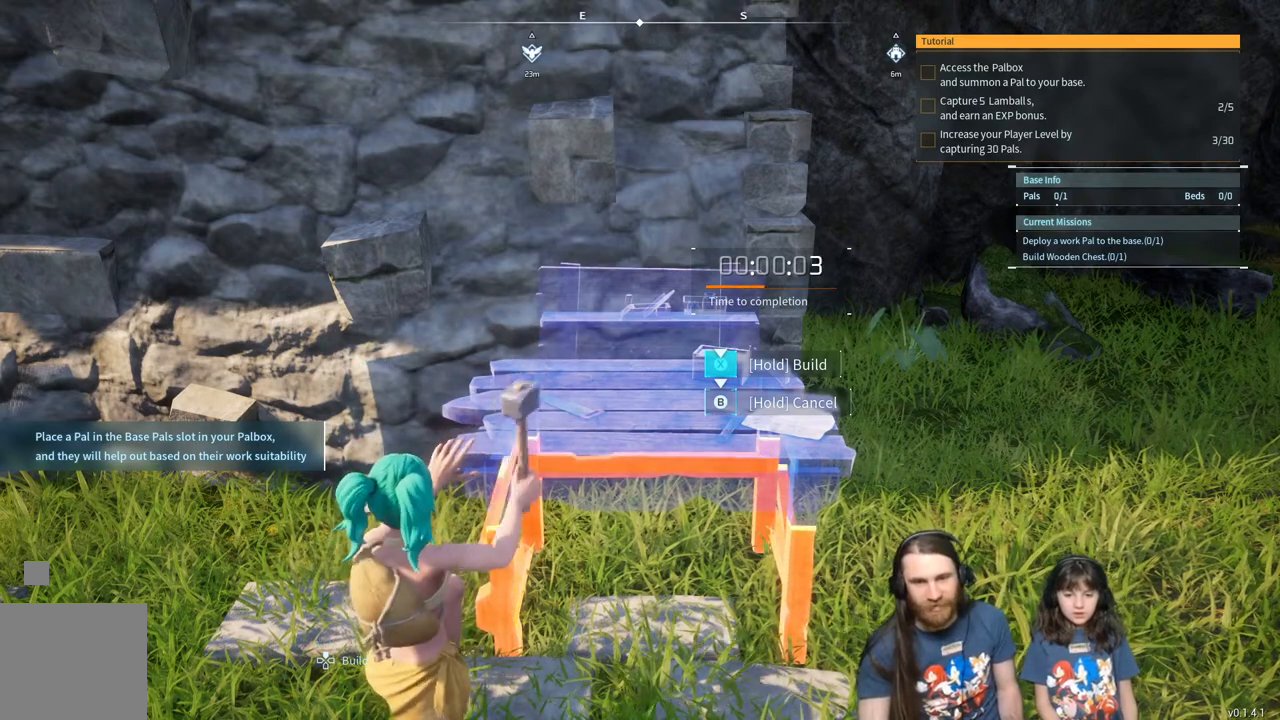
{"buttons": ["X"], "left_stick": "center", "right_stick": "center", "events": []}
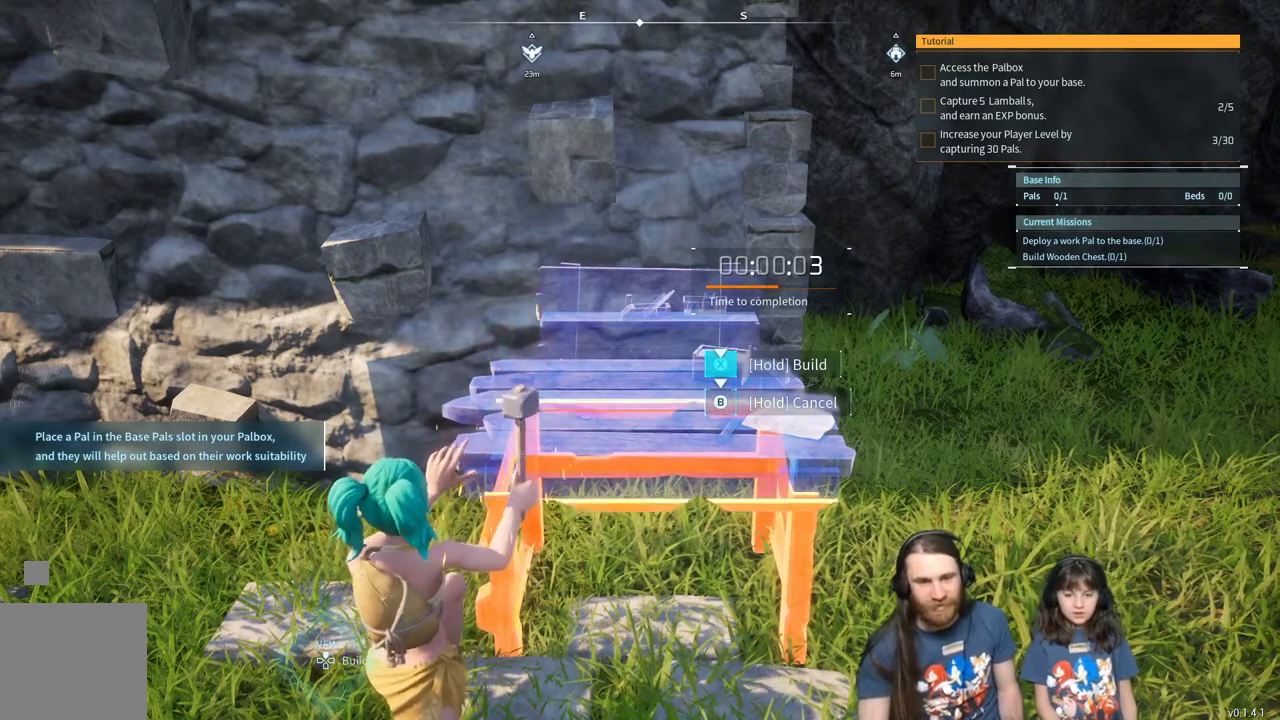
{"buttons": ["X"], "left_stick": "center", "right_stick": "center", "events": []}
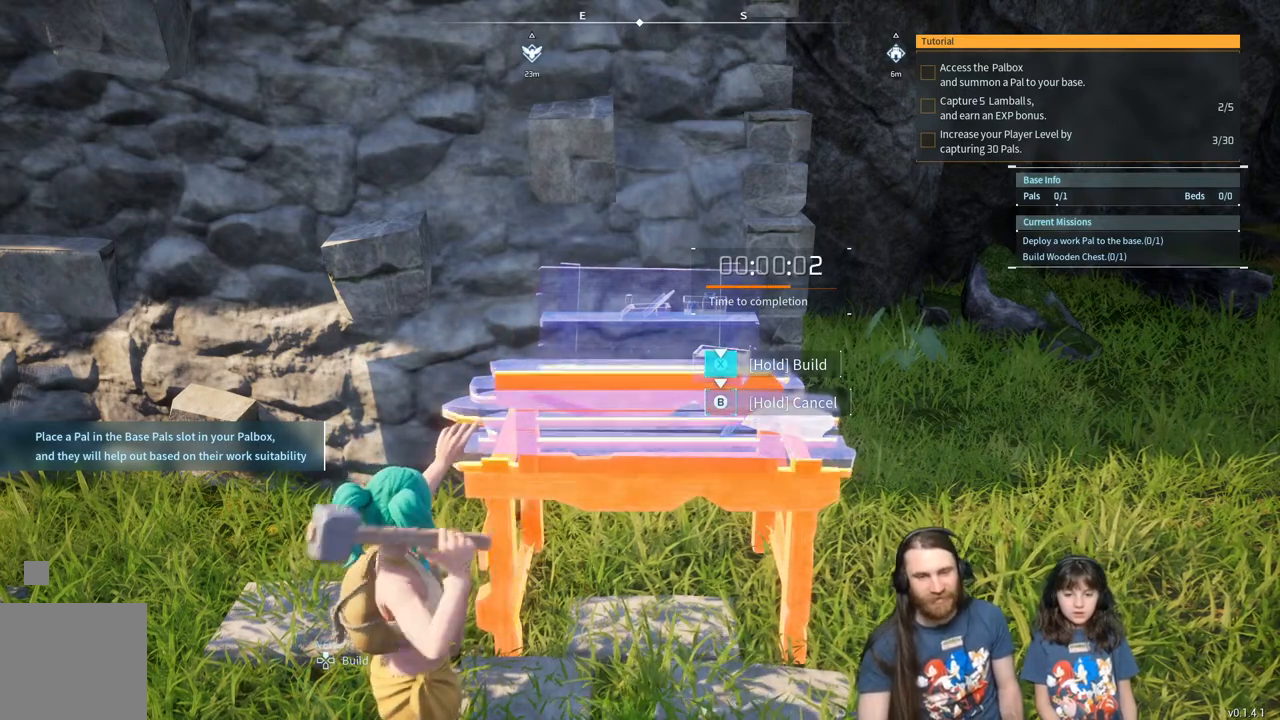
{"buttons": ["X"], "left_stick": "center", "right_stick": "center", "events": []}
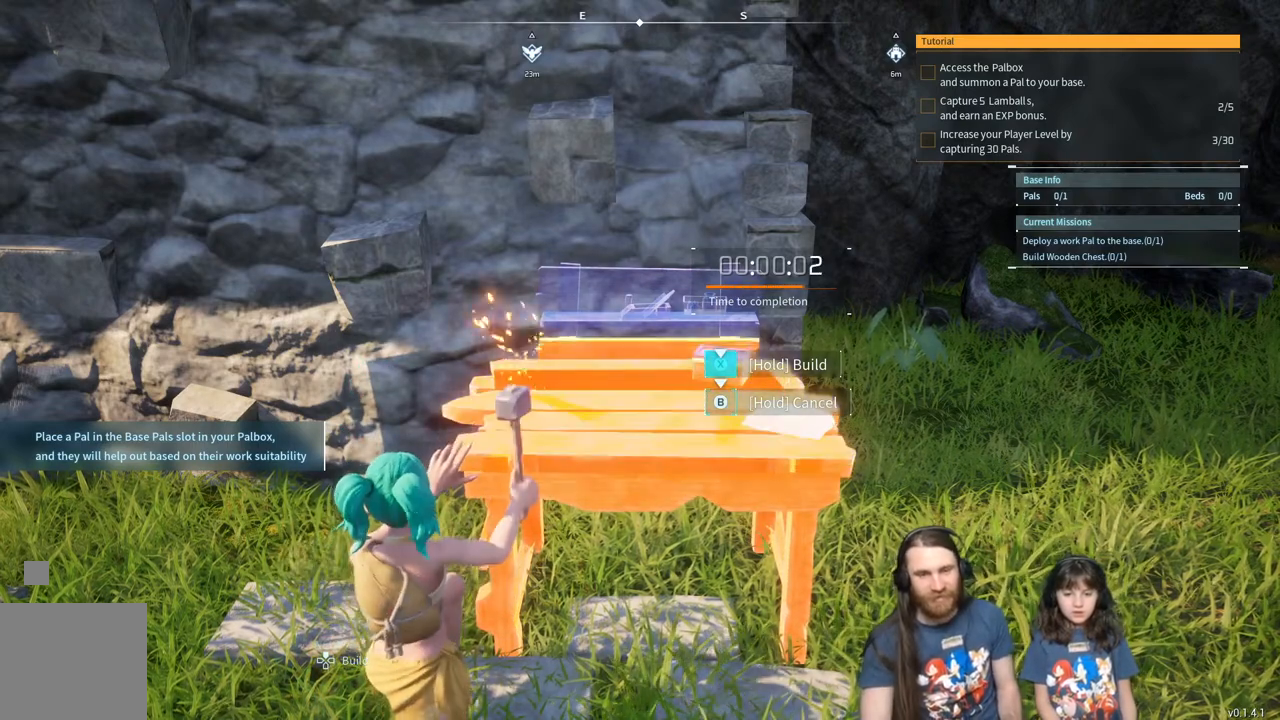
{"buttons": ["X"], "left_stick": "center", "right_stick": "center", "events": []}